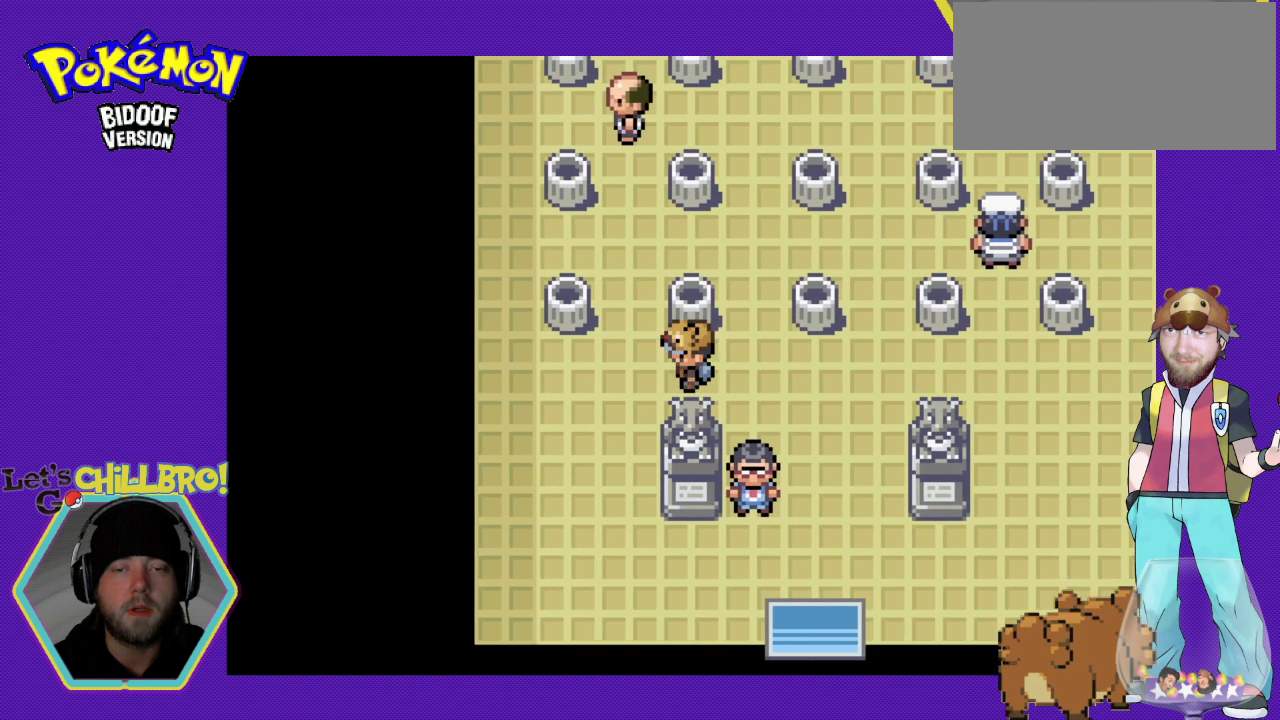
Gameplay with a controller (Nintendo layout); each line is a JSON object with the inputs held at the frame after it. "events" lists button and stick changes between this image and that frame as [ms after this image, input, new state], when the widget could be followed in between. Not read: L1 L3 R1 R3.
{"buttons": [], "events": [[100, "DPAD_UP", "up"], [167, "A", "down"], [300, "A", "up"]]}
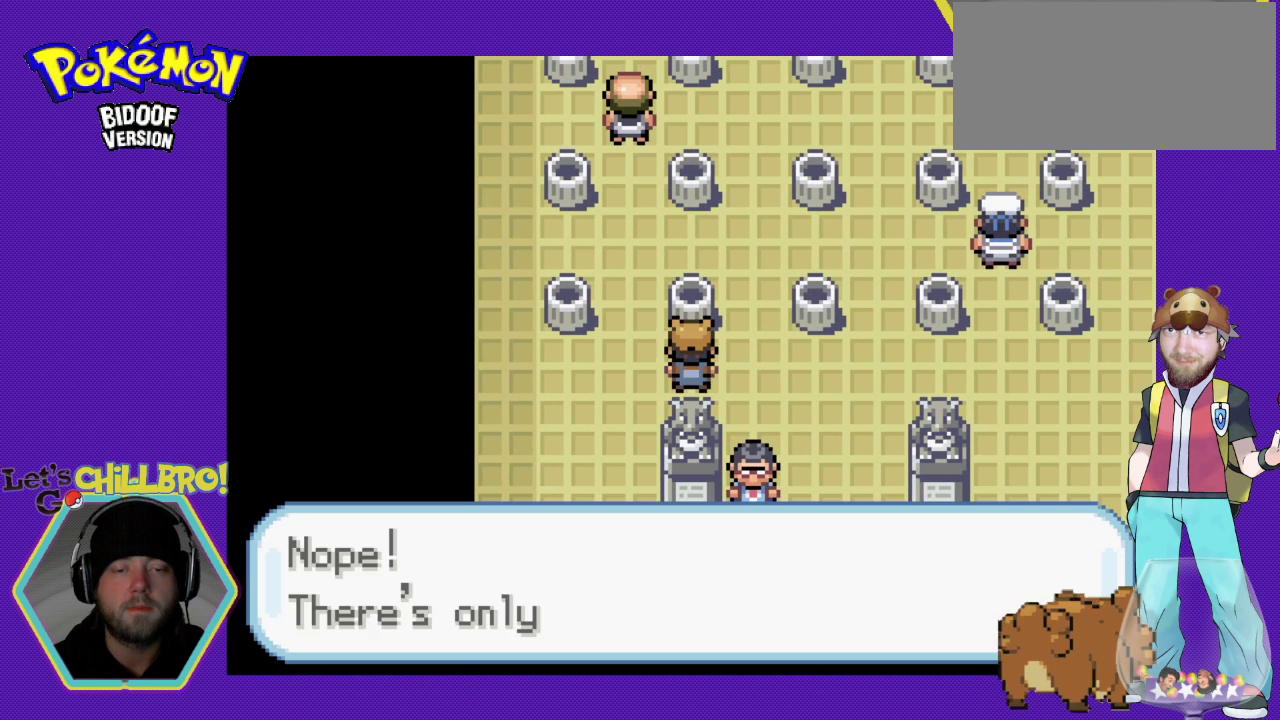
{"buttons": ["DPAD_RIGHT"], "events": [[333, "A", "down"], [333, "DPAD_RIGHT", "down"], [433, "A", "up"]]}
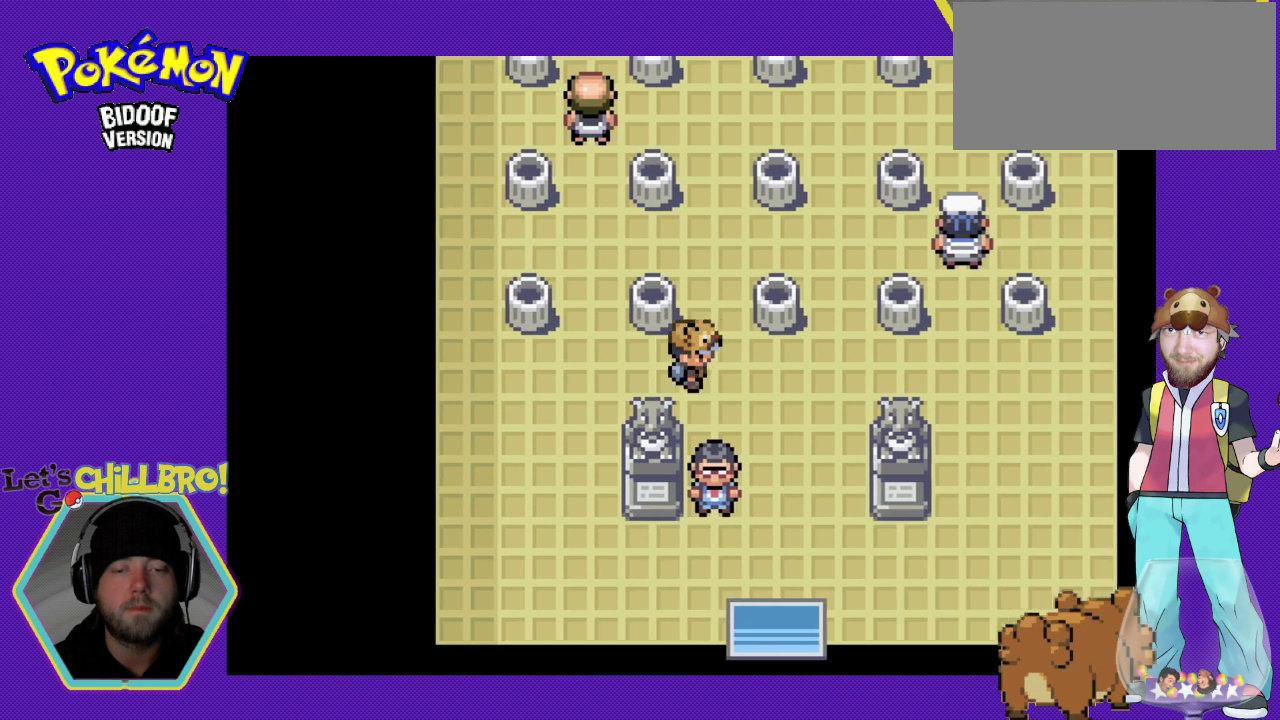
{"buttons": ["A", "DPAD_UP"], "events": [[300, "DPAD_RIGHT", "up"], [333, "DPAD_UP", "down"], [467, "A", "down"]]}
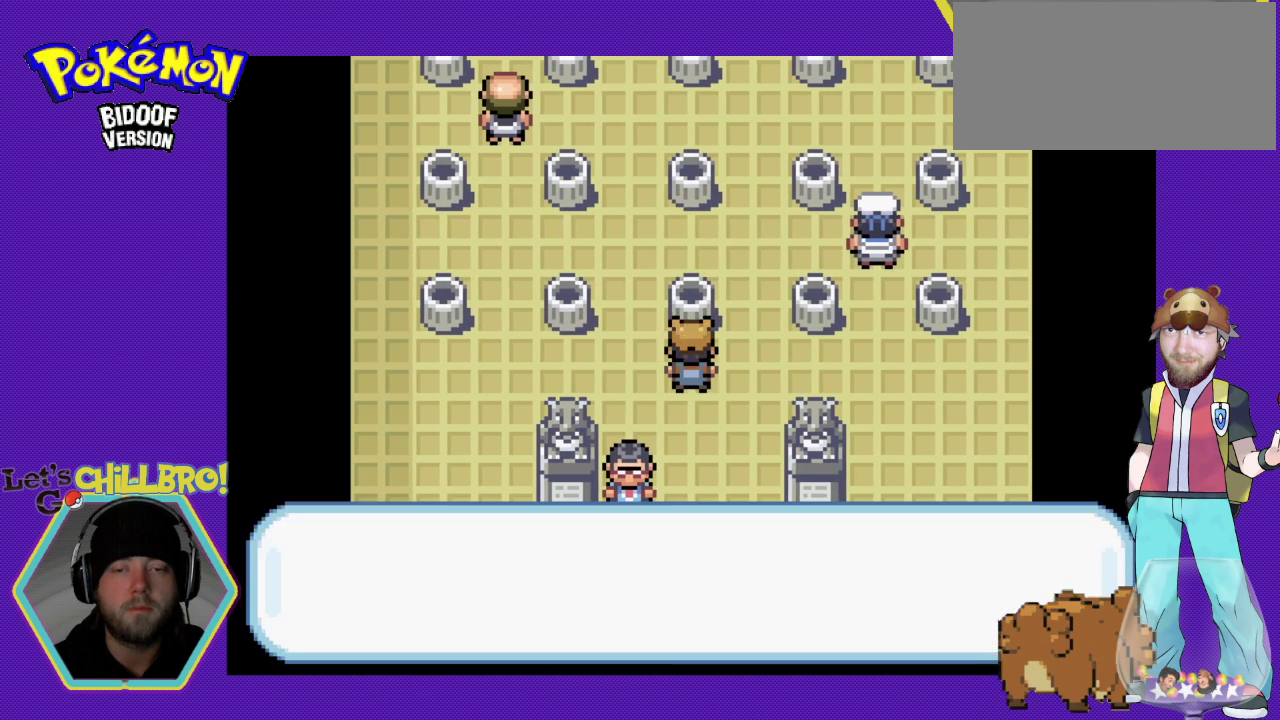
{"buttons": ["DPAD_RIGHT"], "events": [[33, "DPAD_UP", "up"], [67, "A", "up"], [367, "A", "down"], [433, "DPAD_RIGHT", "down"], [467, "A", "up"]]}
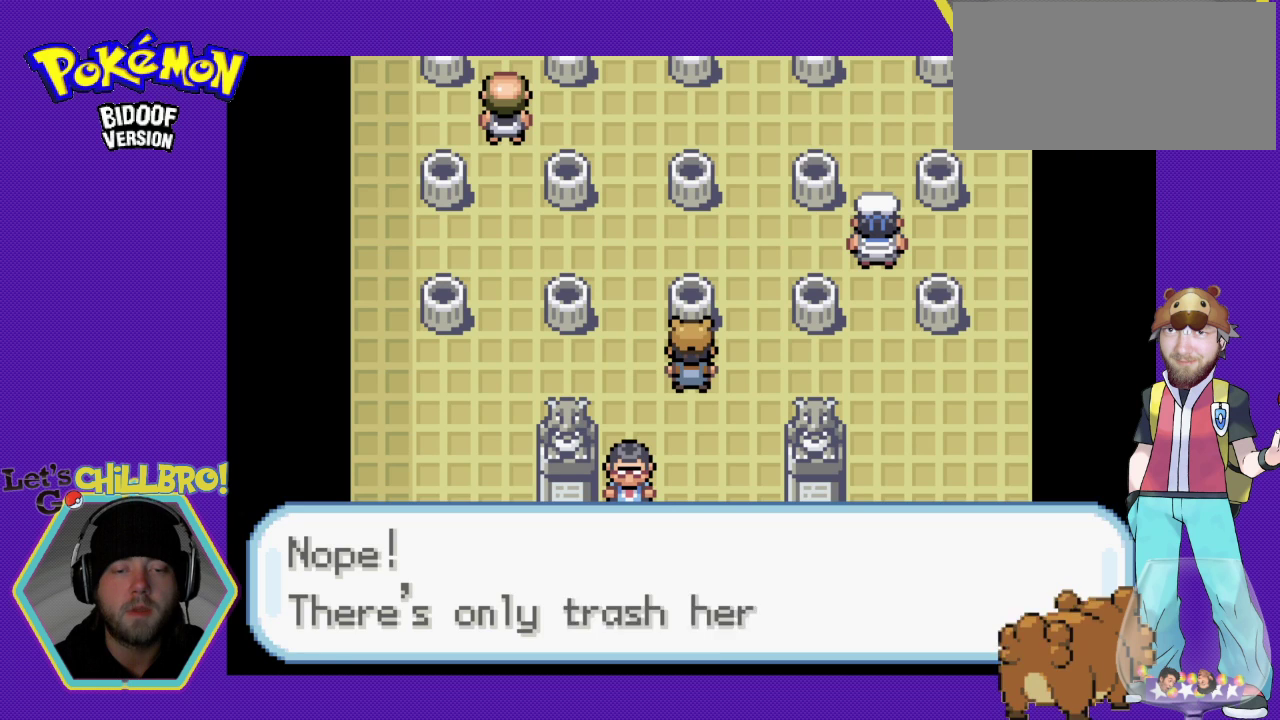
{"buttons": ["DPAD_RIGHT"], "events": [[133, "A", "down"], [233, "A", "up"]]}
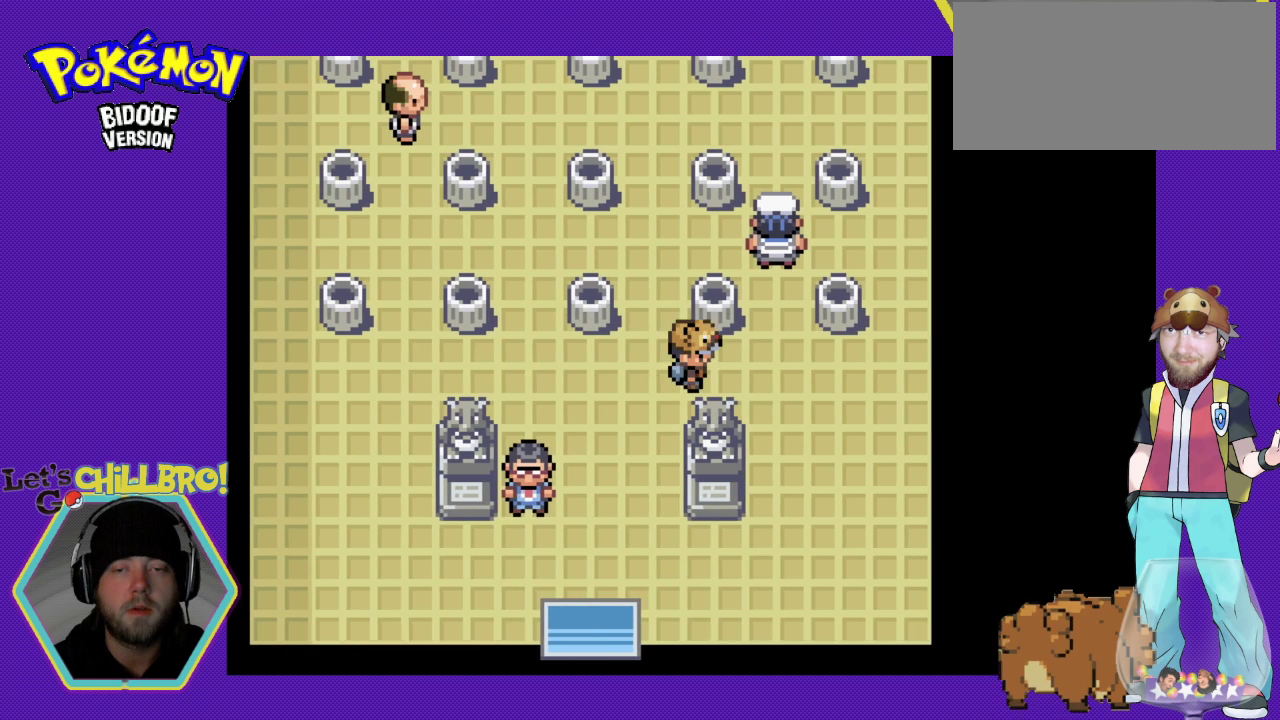
{"buttons": [], "events": [[33, "DPAD_RIGHT", "up"], [33, "DPAD_UP", "down"], [200, "A", "down"], [267, "DPAD_UP", "up"], [333, "A", "up"]]}
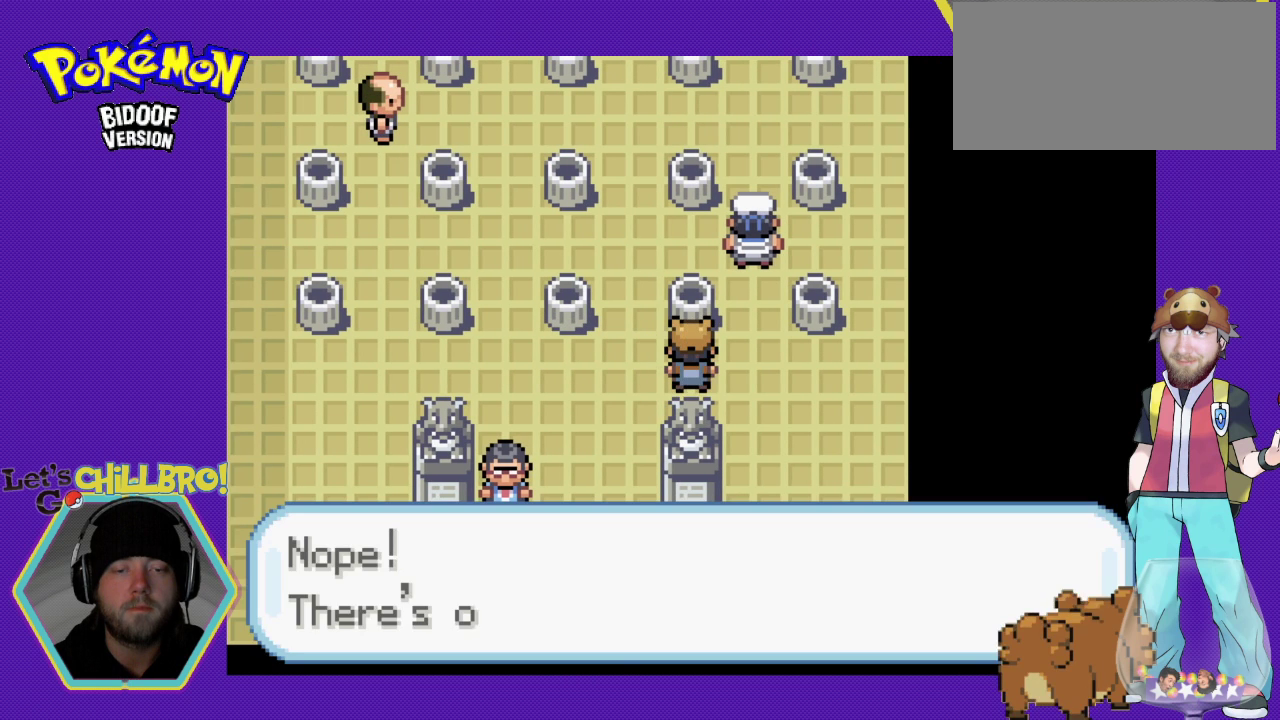
{"buttons": ["DPAD_LEFT"], "events": [[200, "A", "down"], [333, "A", "up"], [333, "DPAD_LEFT", "down"]]}
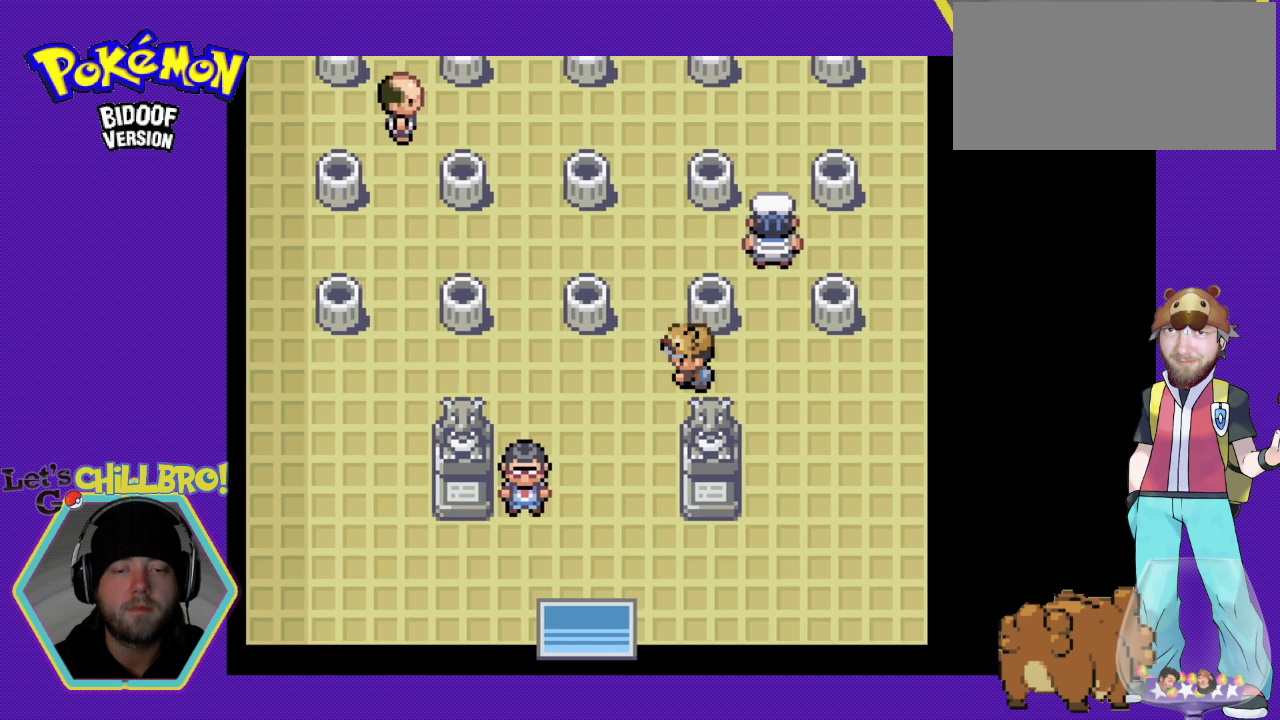
{"buttons": ["DPAD_UP"], "events": [[167, "DPAD_UP", "down"], [233, "DPAD_LEFT", "up"]]}
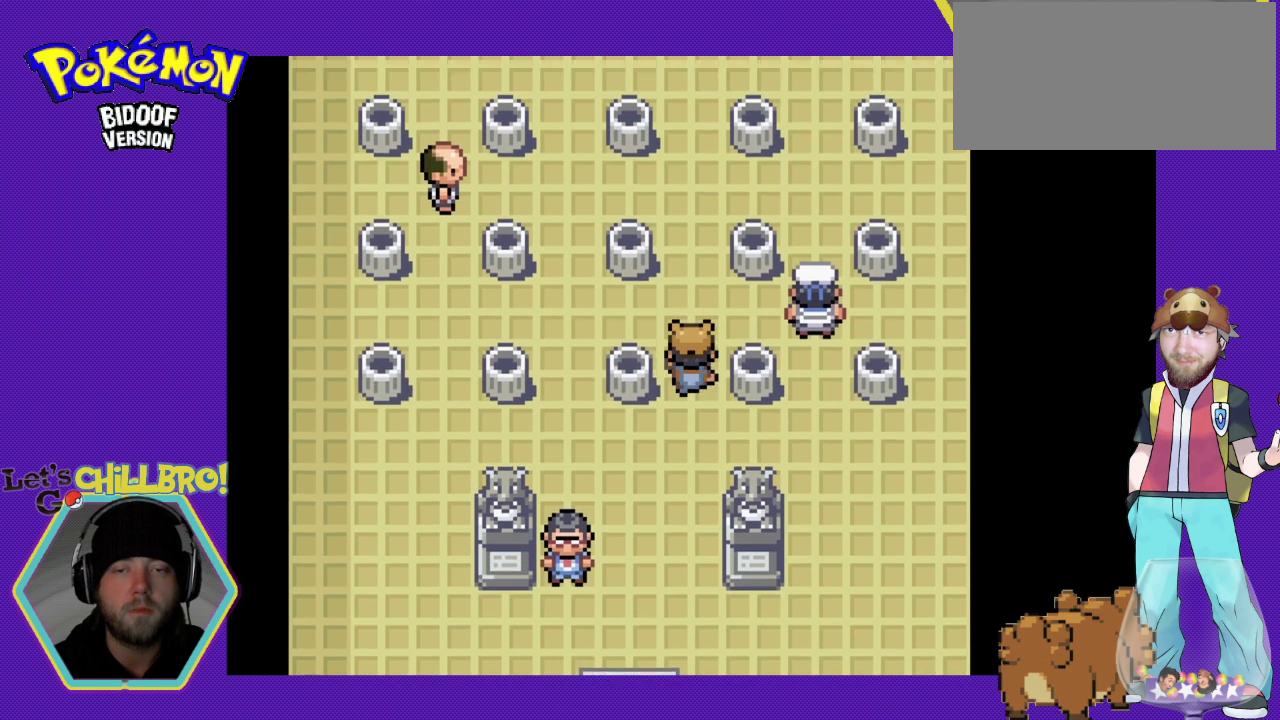
{"buttons": ["DPAD_UP"], "events": [[67, "DPAD_RIGHT", "down"], [67, "DPAD_UP", "up"], [333, "DPAD_RIGHT", "up"], [367, "DPAD_UP", "down"]]}
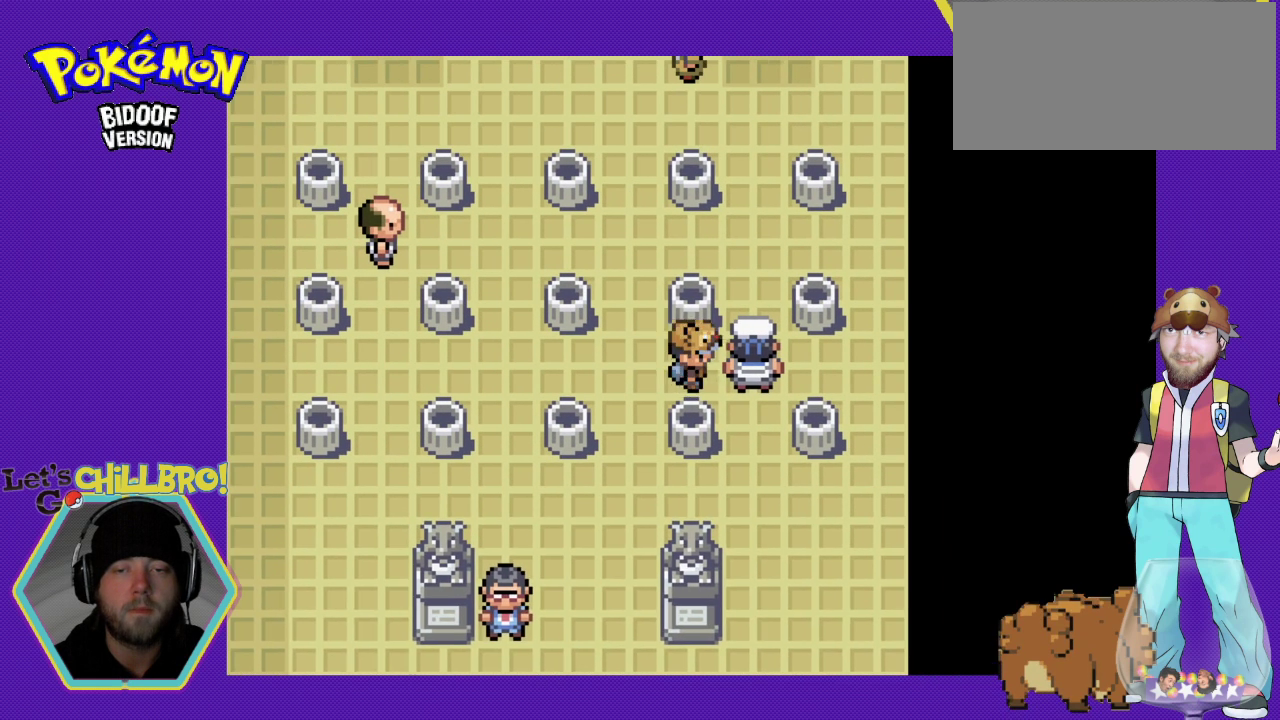
{"buttons": [], "events": [[100, "DPAD_UP", "up"], [133, "A", "down"], [233, "A", "up"]]}
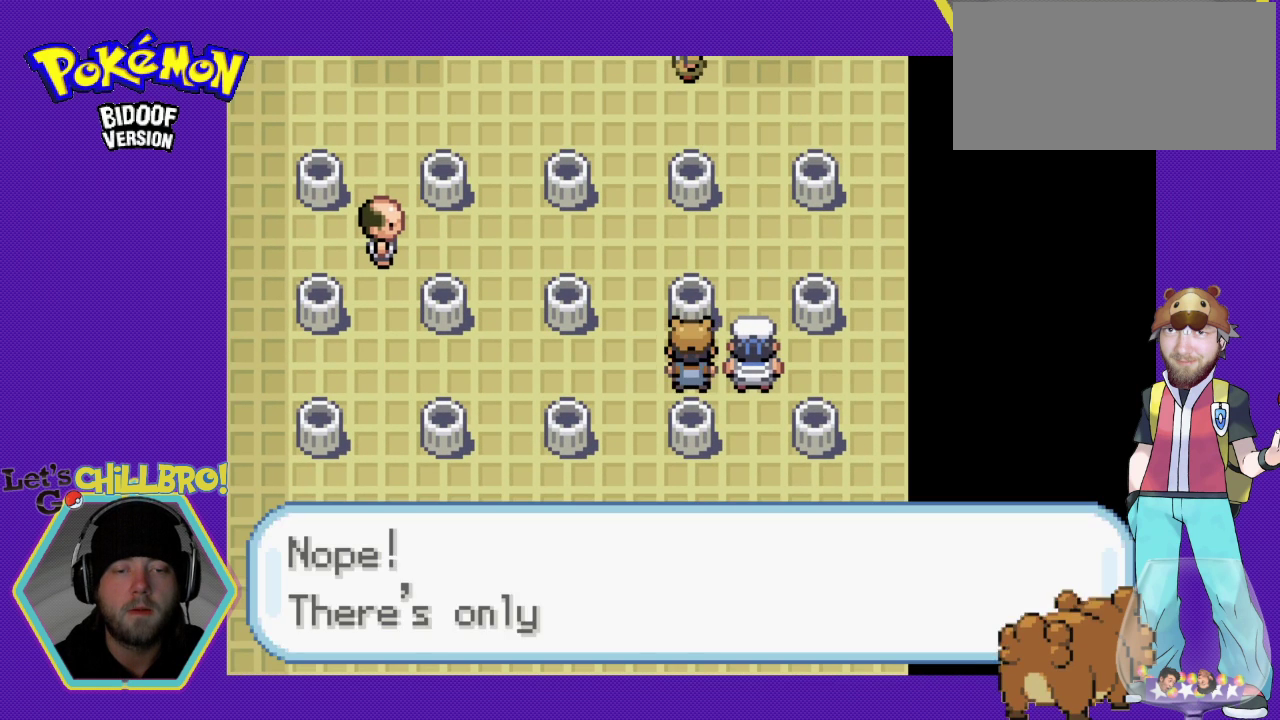
{"buttons": ["DPAD_LEFT"], "events": [[133, "DPAD_LEFT", "down"], [267, "A", "down"], [400, "A", "up"]]}
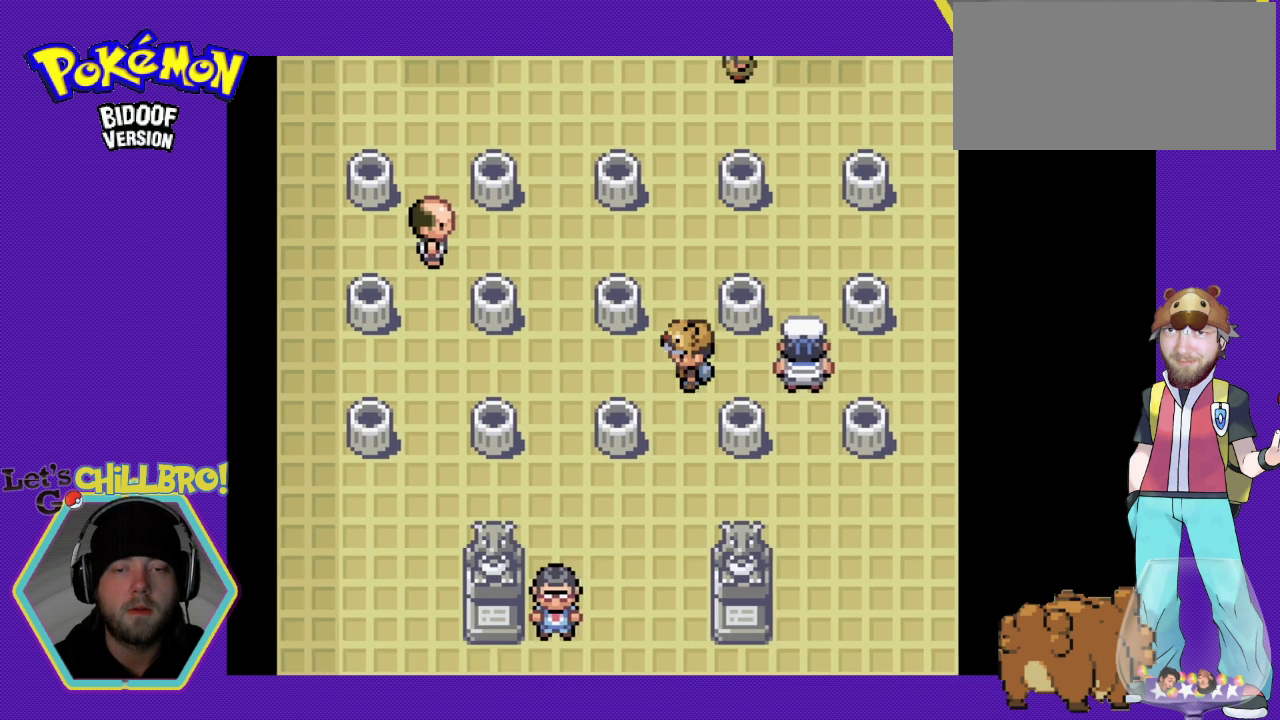
{"buttons": ["A"], "events": [[167, "DPAD_LEFT", "up"], [233, "DPAD_UP", "down"], [433, "DPAD_UP", "up"], [500, "A", "down"]]}
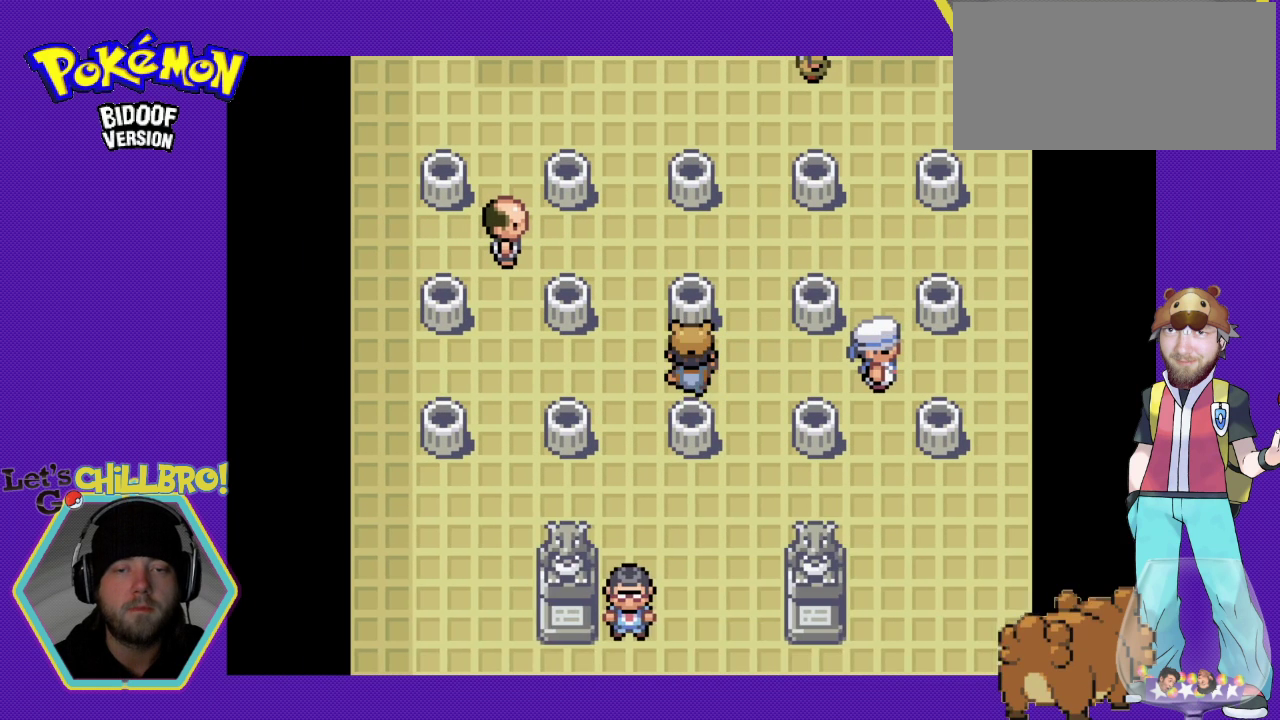
{"buttons": ["DPAD_LEFT"], "events": [[100, "A", "up"], [467, "DPAD_LEFT", "down"]]}
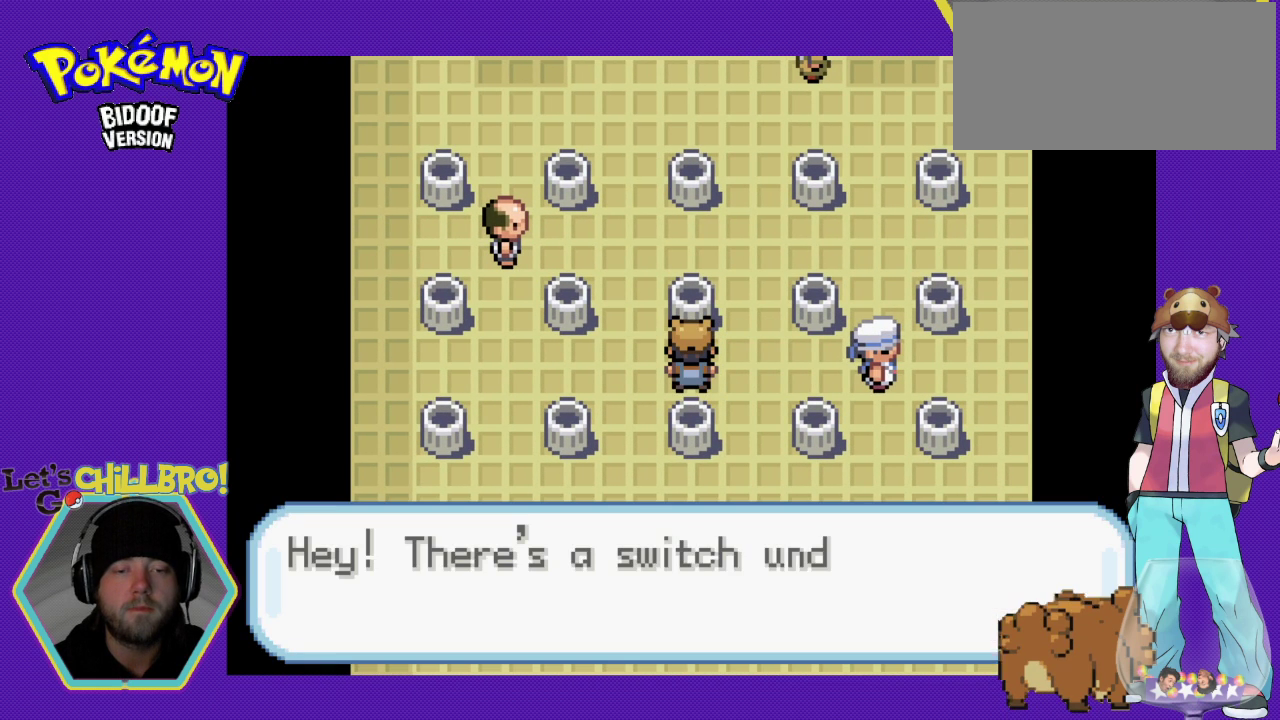
{"buttons": [], "events": [[133, "DPAD_LEFT", "up"]]}
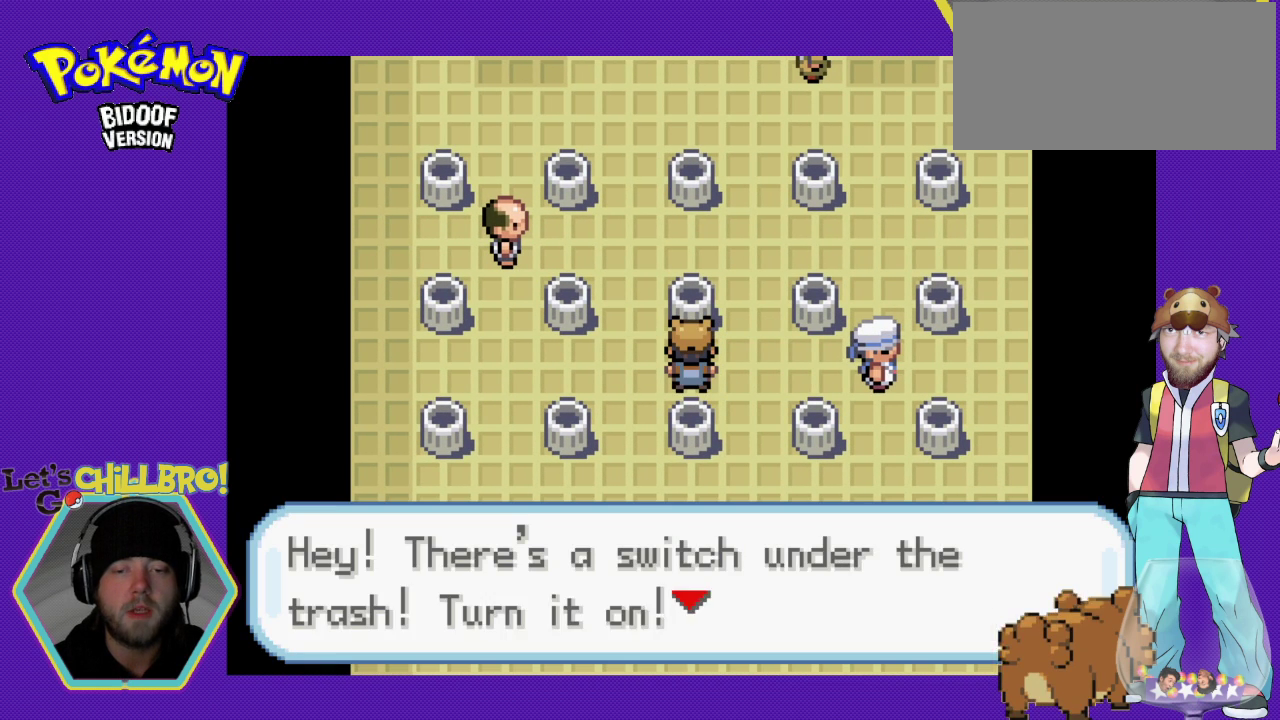
{"buttons": [], "events": [[333, "A", "down"], [467, "A", "up"]]}
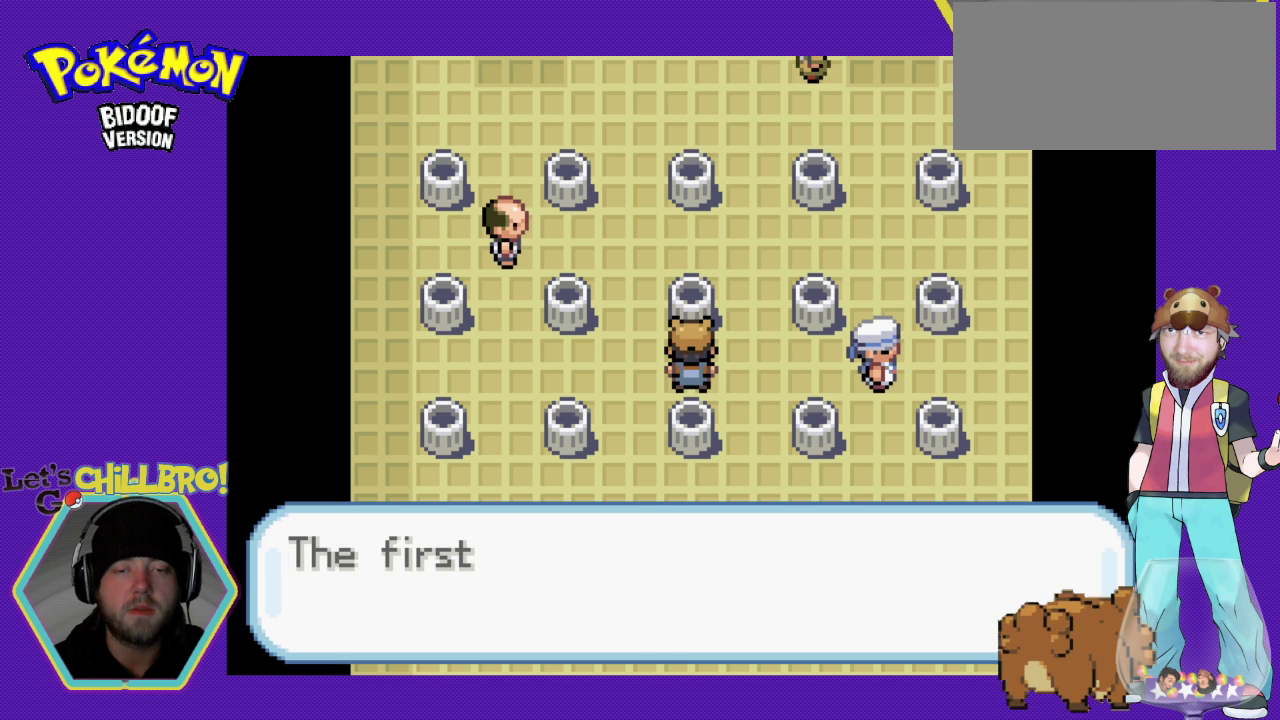
{"buttons": [], "events": [[133, "DPAD_LEFT", "down"], [400, "DPAD_LEFT", "up"]]}
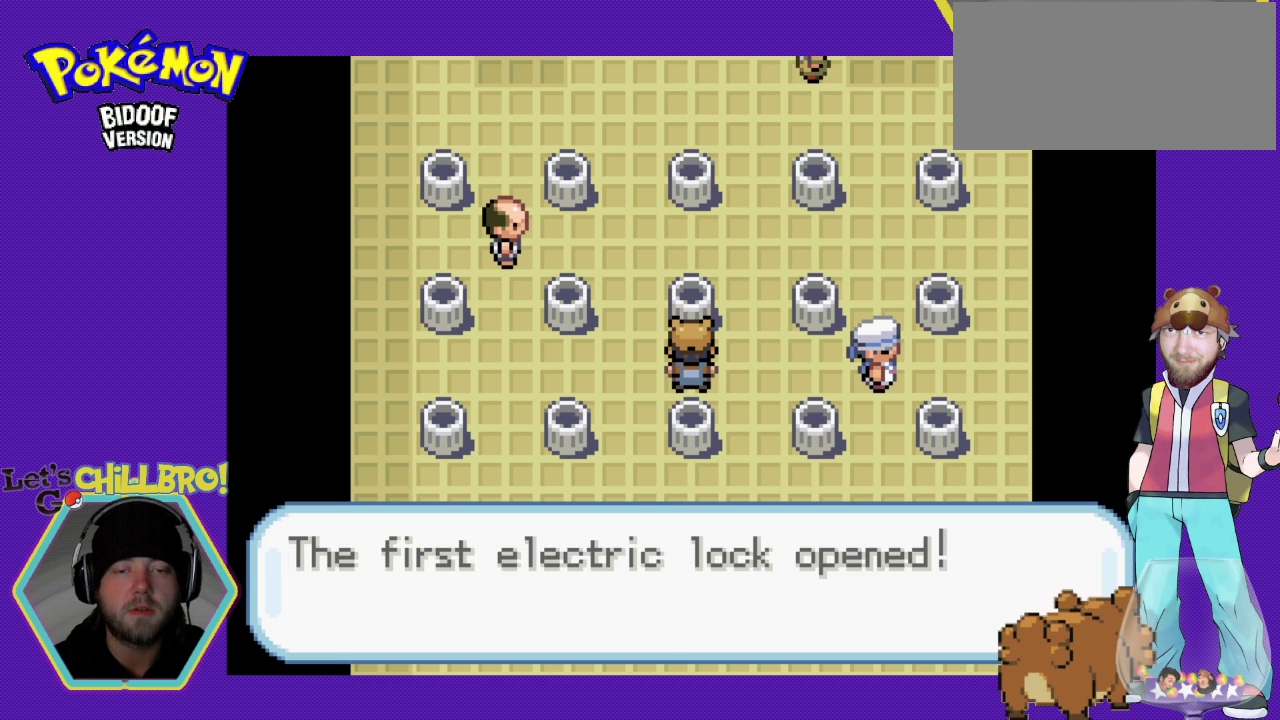
{"buttons": ["DPAD_LEFT"], "events": [[267, "A", "down"], [367, "A", "up"], [467, "DPAD_LEFT", "down"]]}
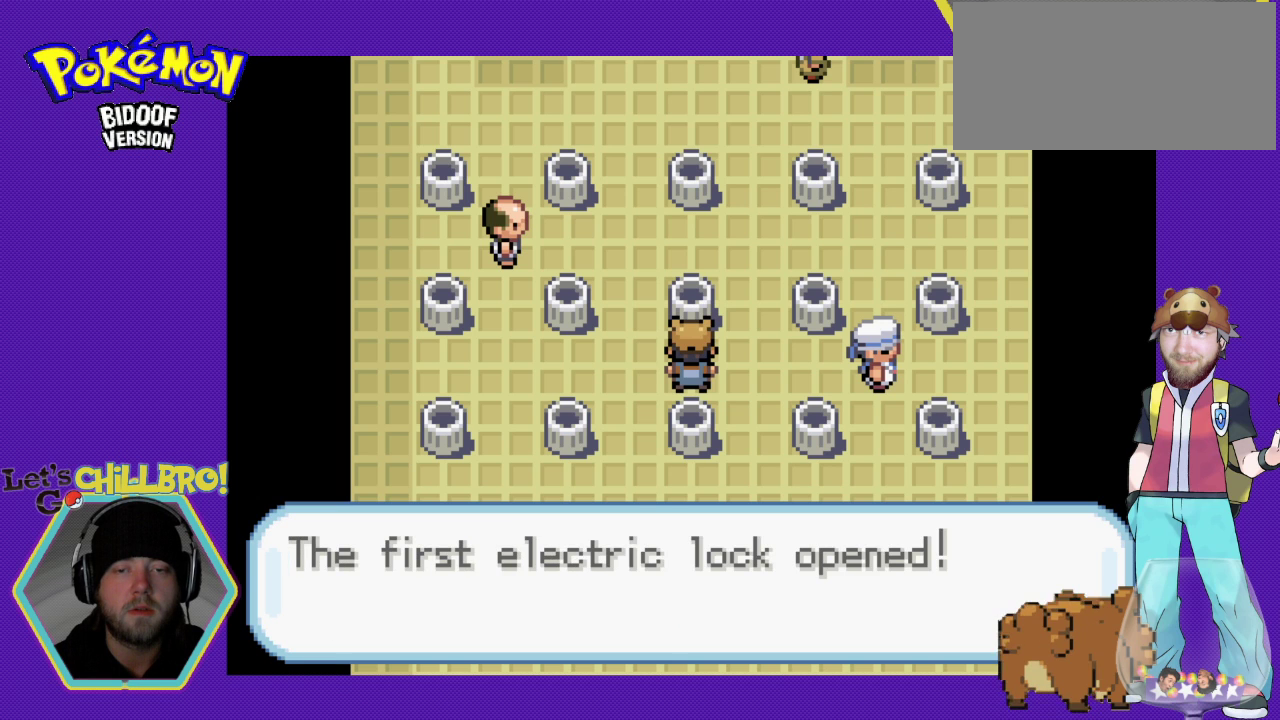
{"buttons": ["DPAD_LEFT"], "events": []}
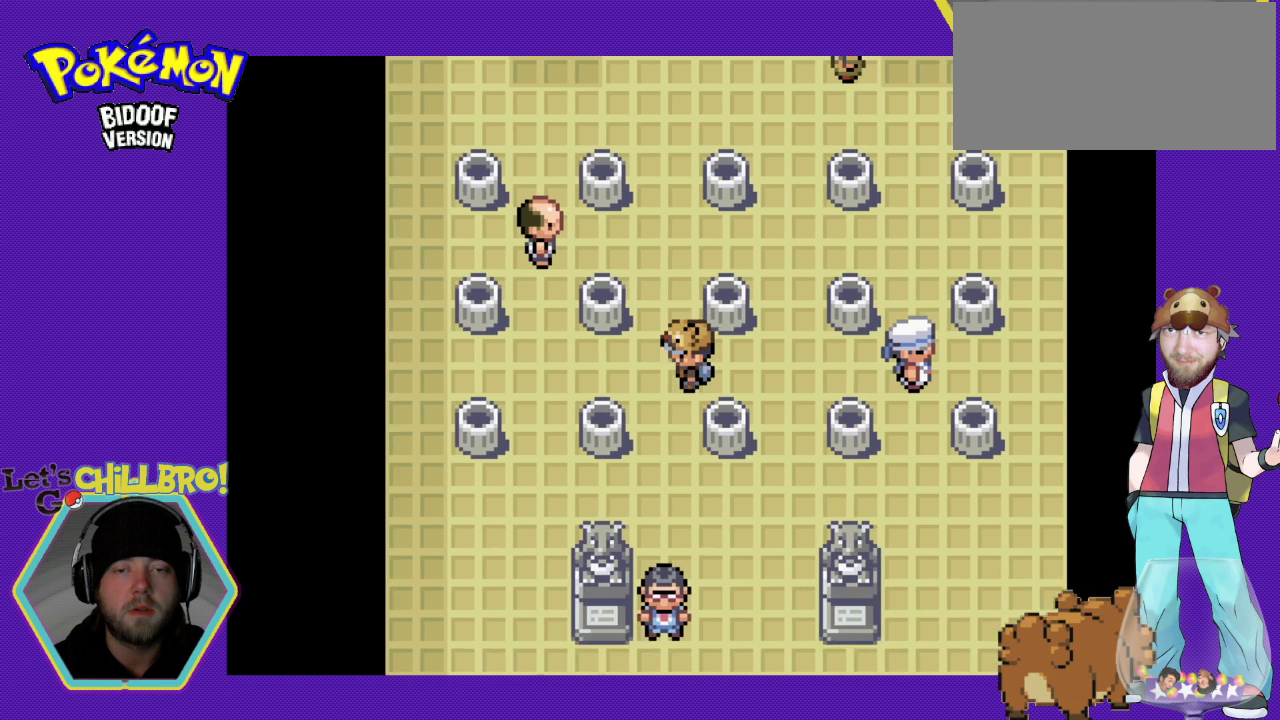
{"buttons": [], "events": [[233, "DPAD_LEFT", "up"], [333, "DPAD_UP", "down"], [500, "DPAD_UP", "up"]]}
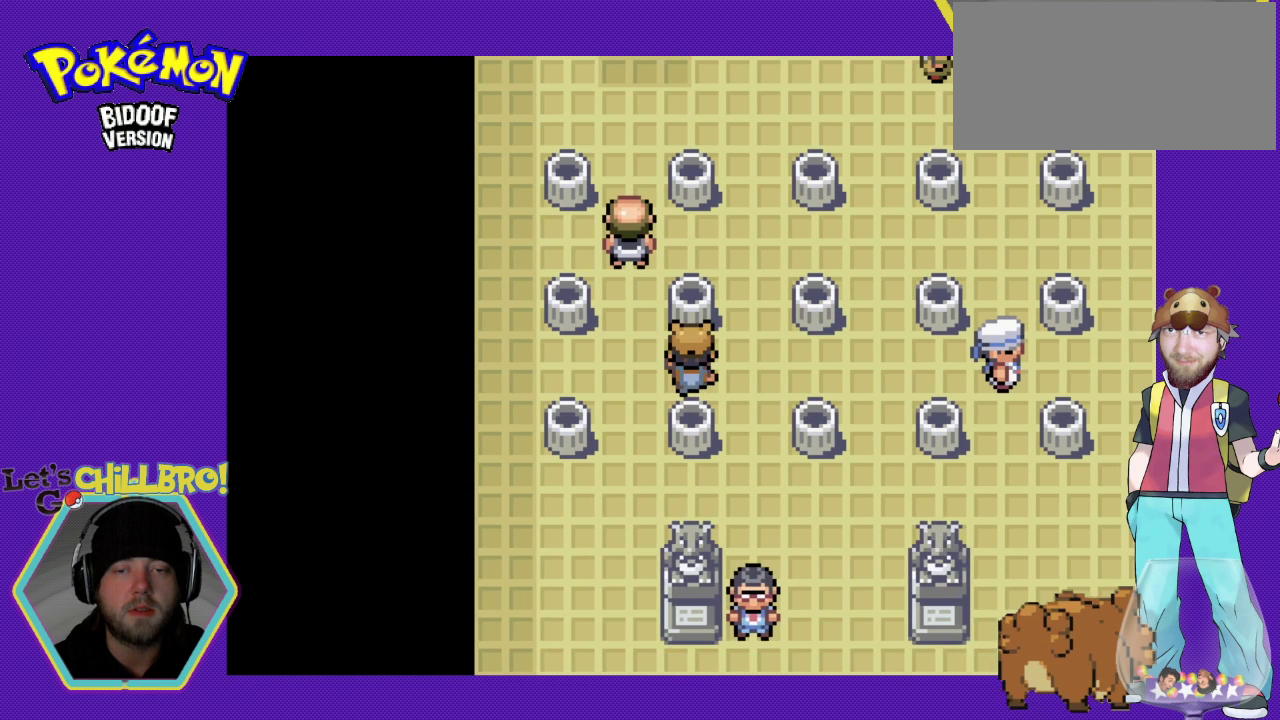
{"buttons": [], "events": [[67, "A", "down"], [167, "A", "up"]]}
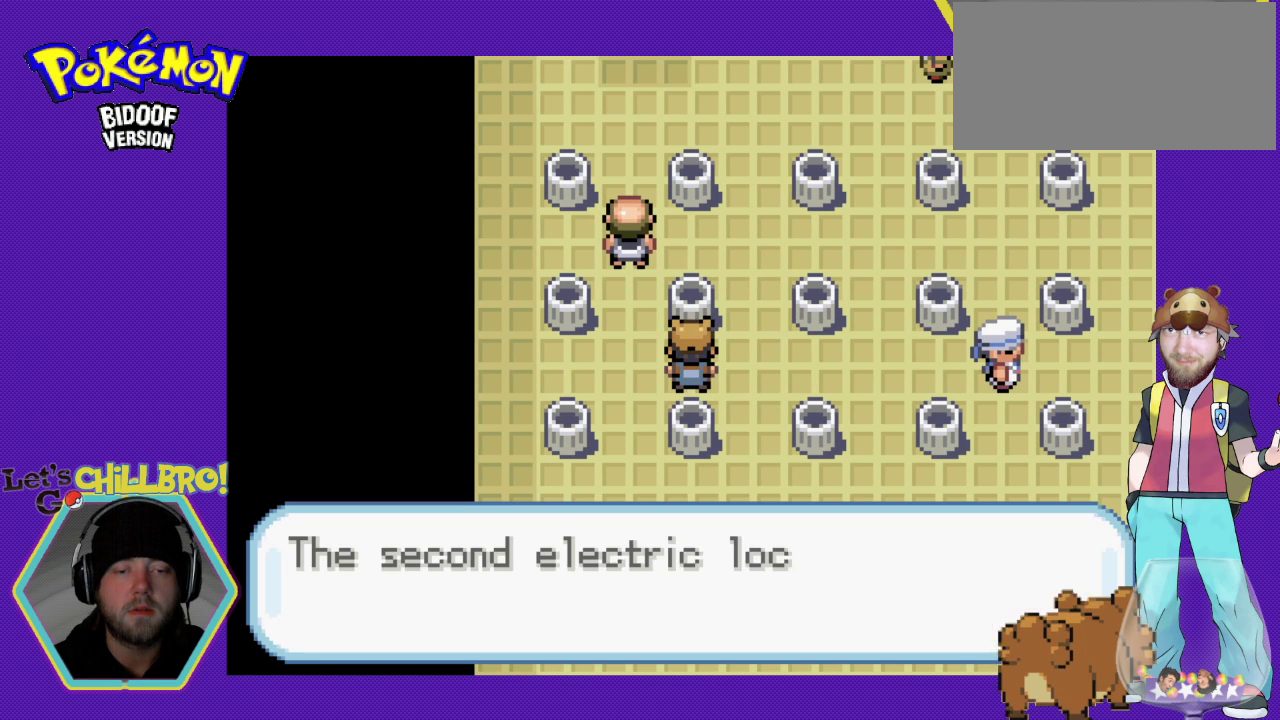
{"buttons": ["DPAD_RIGHT"], "events": [[333, "DPAD_RIGHT", "down"], [367, "A", "down"], [467, "A", "up"]]}
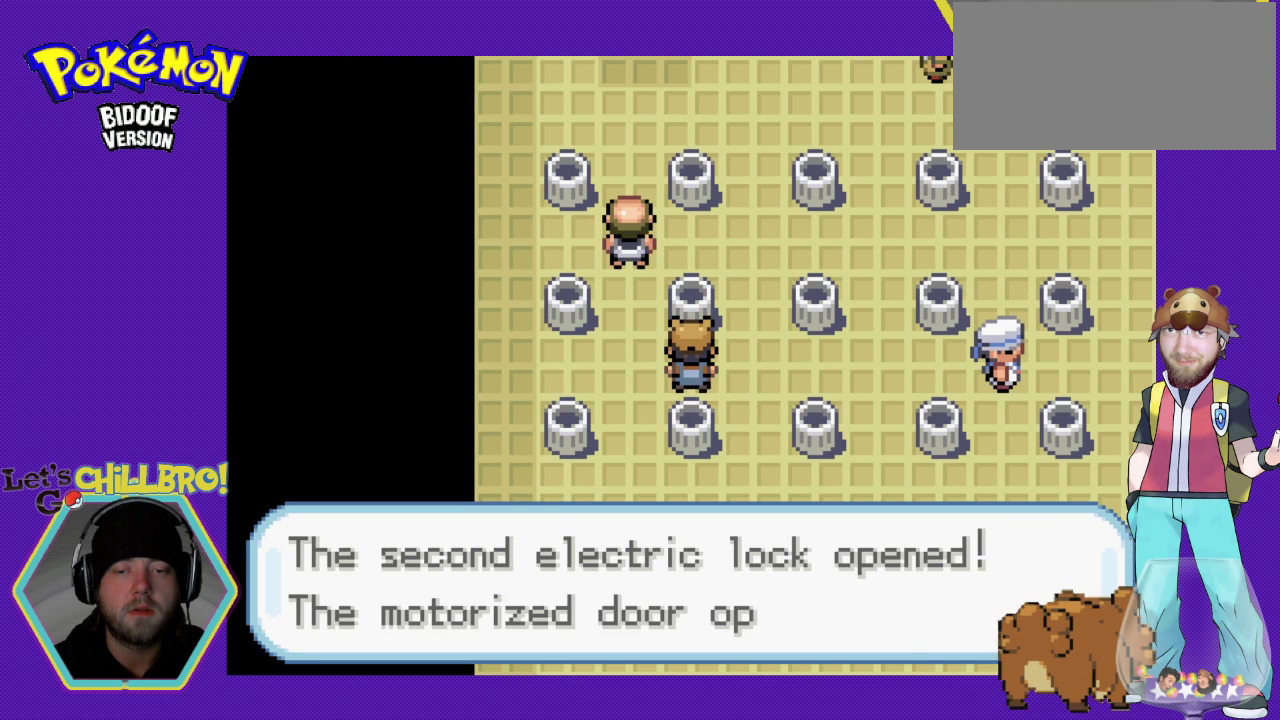
{"buttons": ["DPAD_RIGHT"], "events": [[267, "A", "down"], [367, "A", "up"]]}
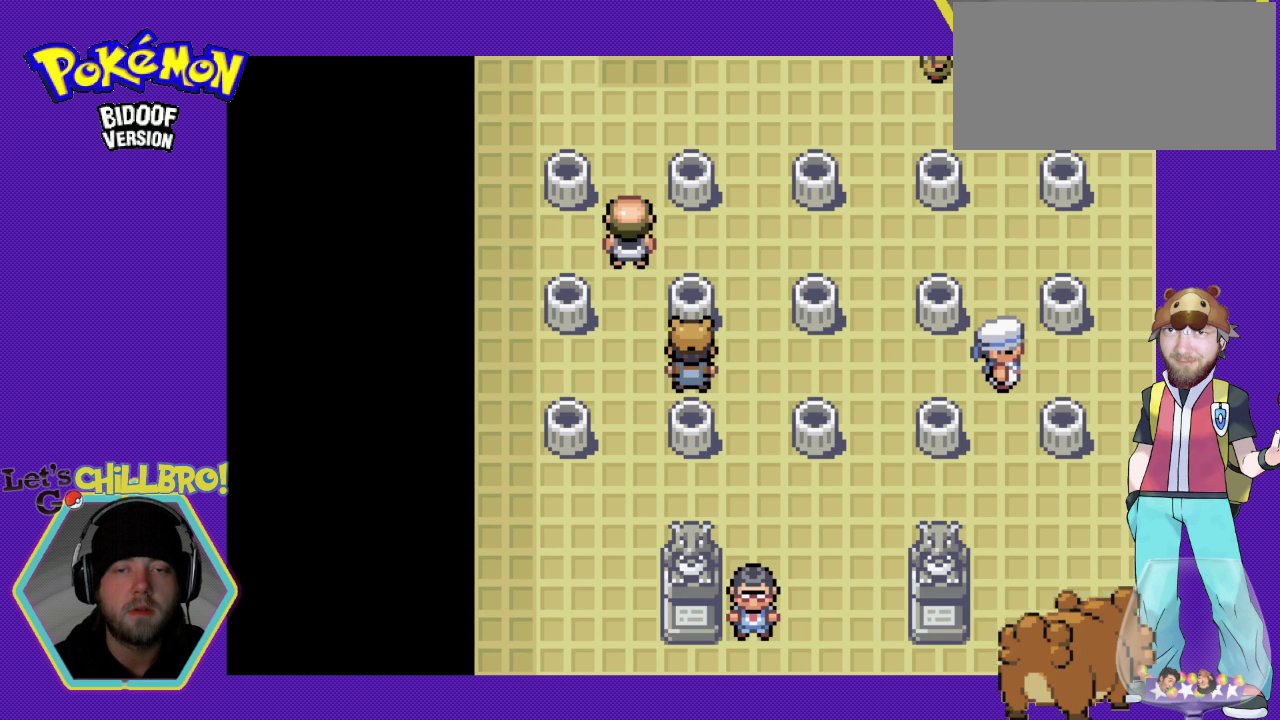
{"buttons": ["DPAD_RIGHT"], "events": []}
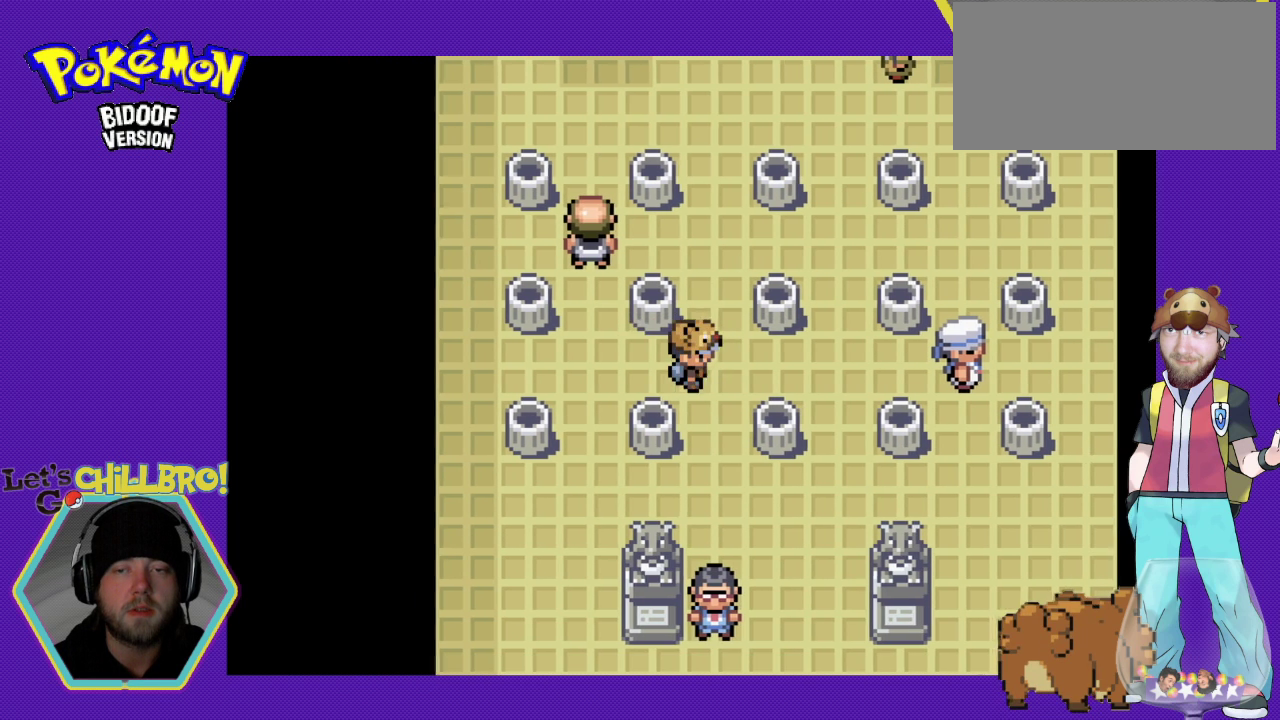
{"buttons": ["DPAD_UP"], "events": [[100, "DPAD_UP", "down"], [133, "DPAD_RIGHT", "up"]]}
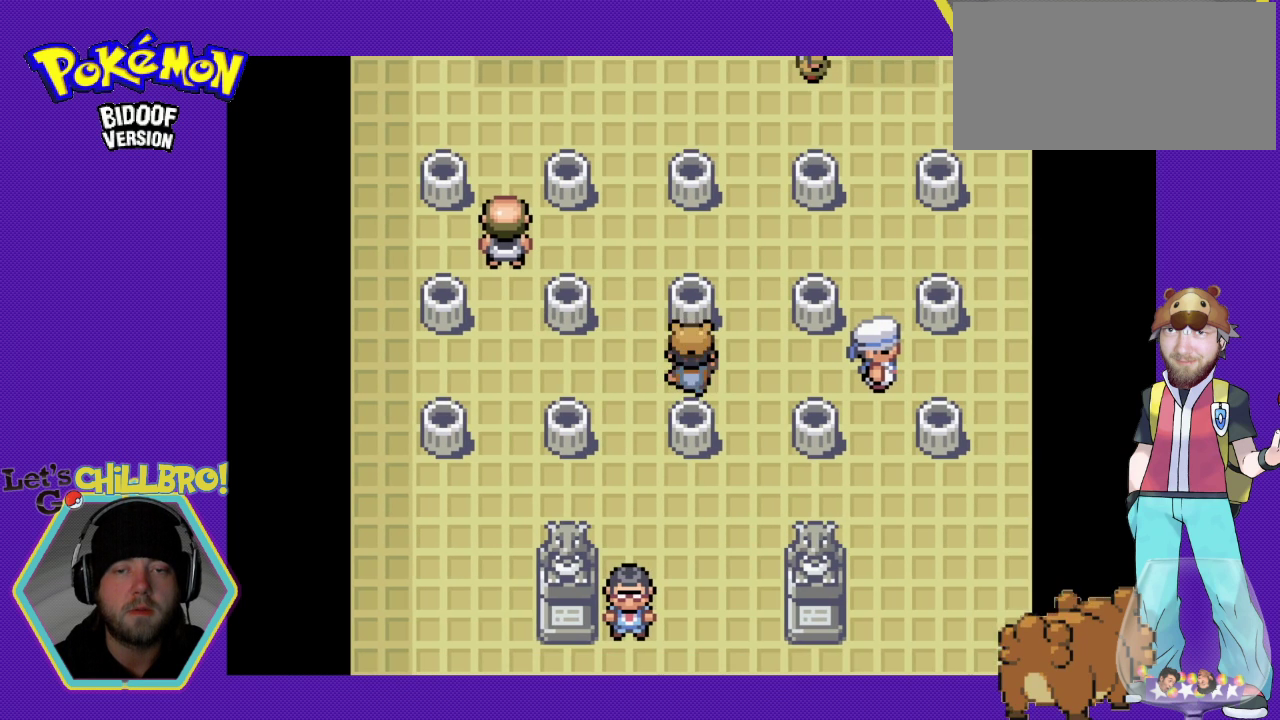
{"buttons": ["DPAD_UP"], "events": [[200, "DPAD_RIGHT", "down"], [200, "DPAD_UP", "up"], [400, "DPAD_RIGHT", "up"], [400, "DPAD_UP", "down"]]}
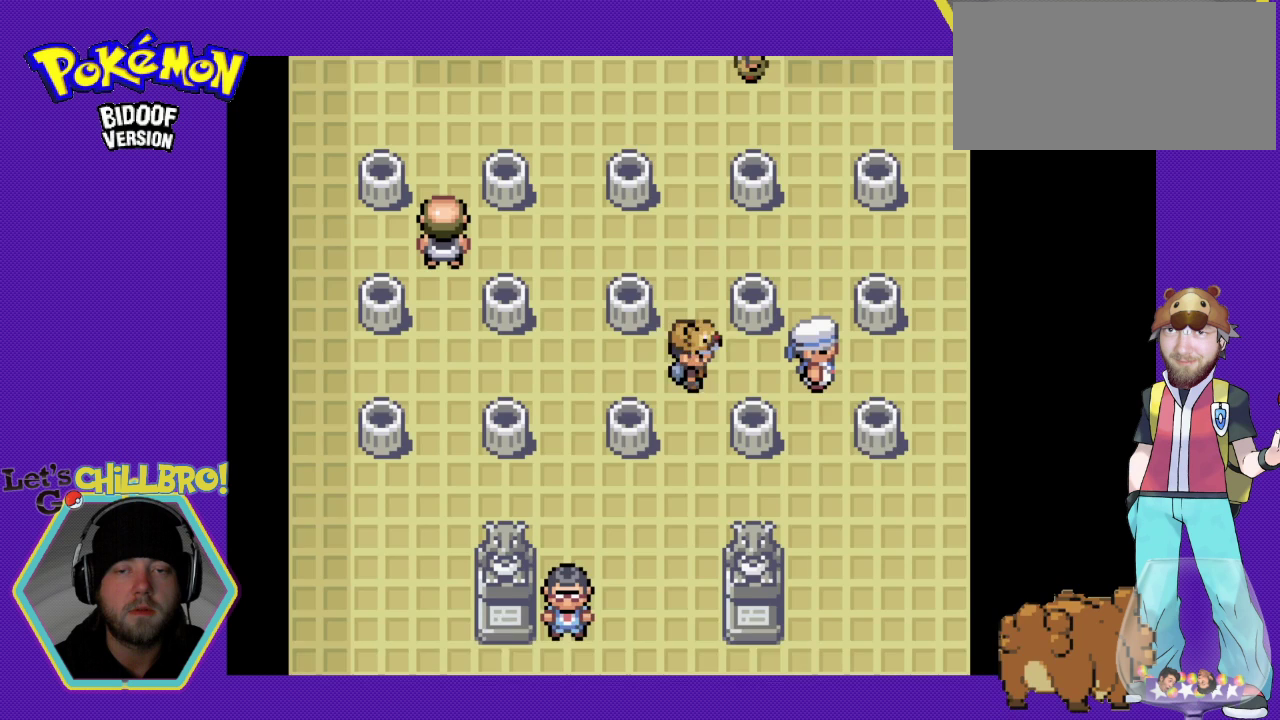
{"buttons": ["DPAD_UP"], "events": []}
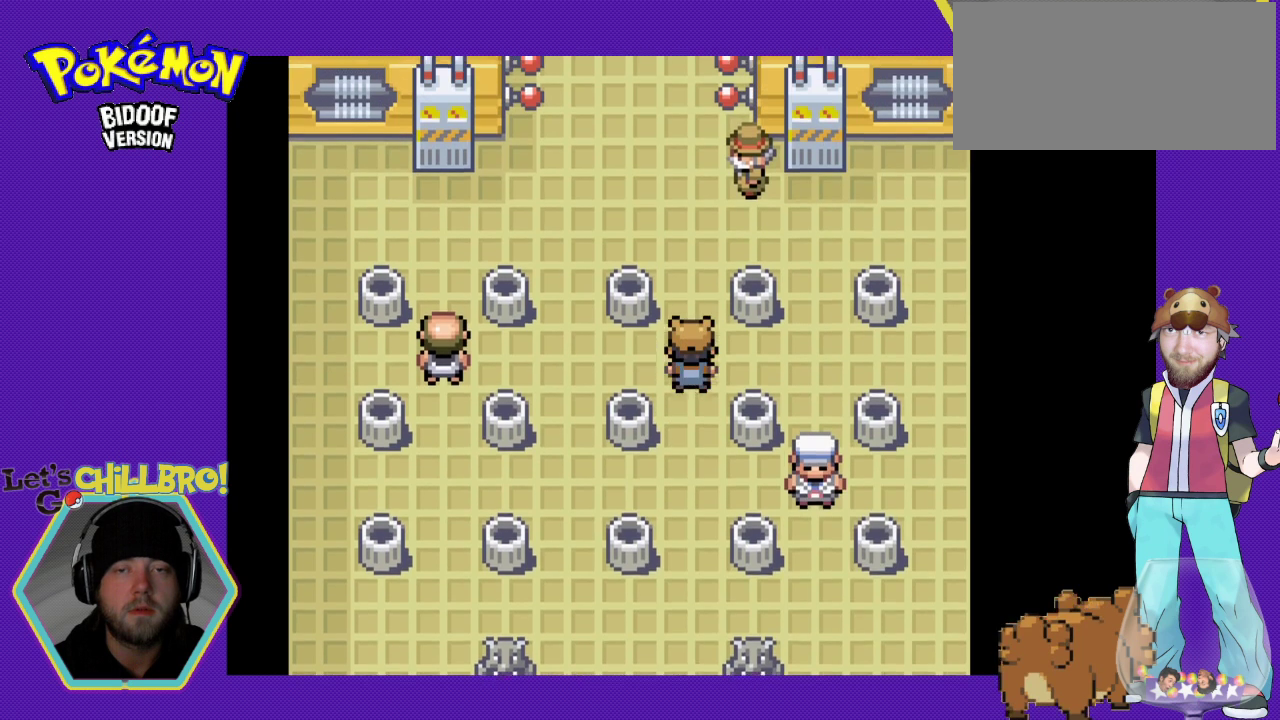
{"buttons": ["DPAD_UP"], "events": []}
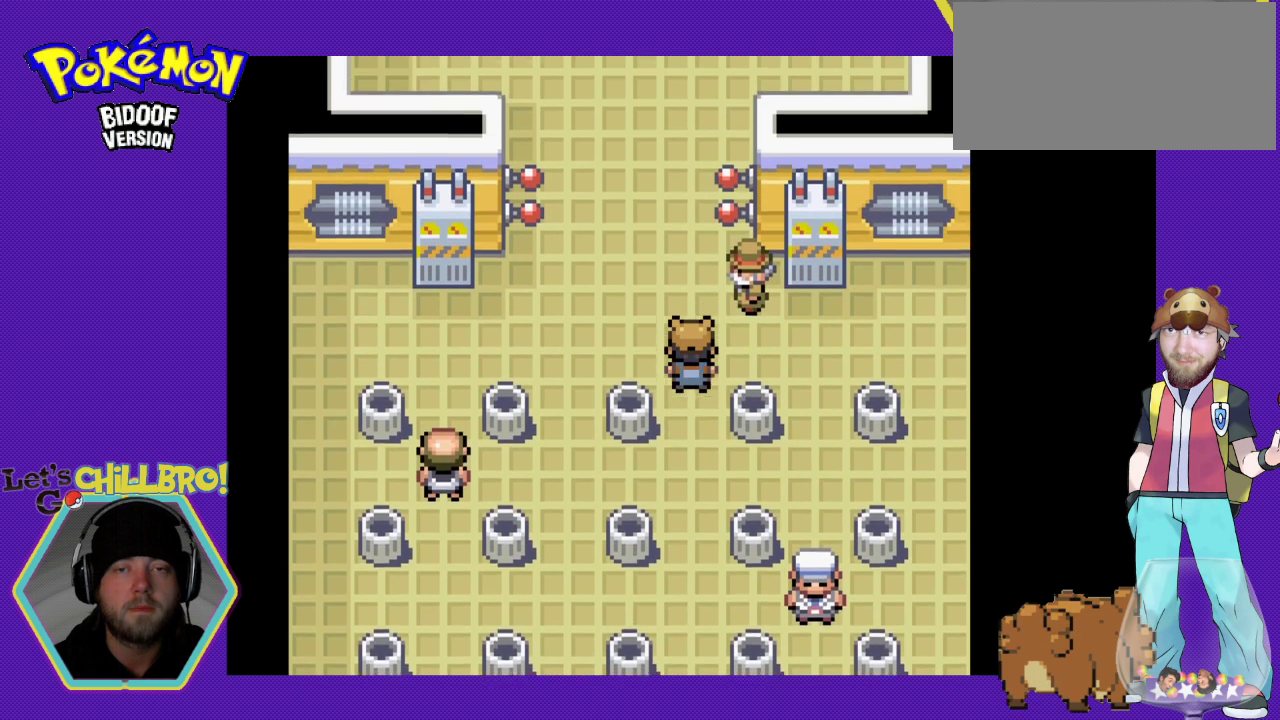
{"buttons": ["DPAD_UP"], "events": []}